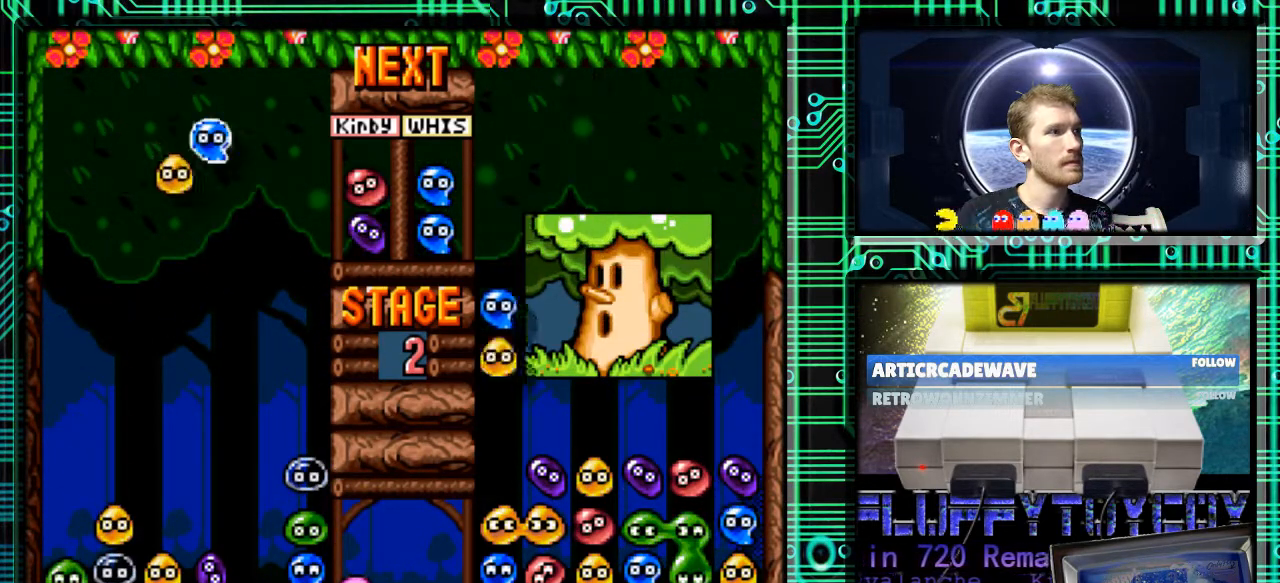
Gameplay with a controller (Nintendo layout); each line is a JSON object with the inputs held at the frame after it. "events" lists button and stick changes between this image and that frame as [ms after this image, input, new state], when the widget could be followed in between. Not read: L3 R3.
{"buttons": ["DPAD_RIGHT"], "events": [[100, "B", "down"], [167, "B", "up"], [300, "B", "down"], [400, "B", "up"], [433, "DPAD_RIGHT", "down"]]}
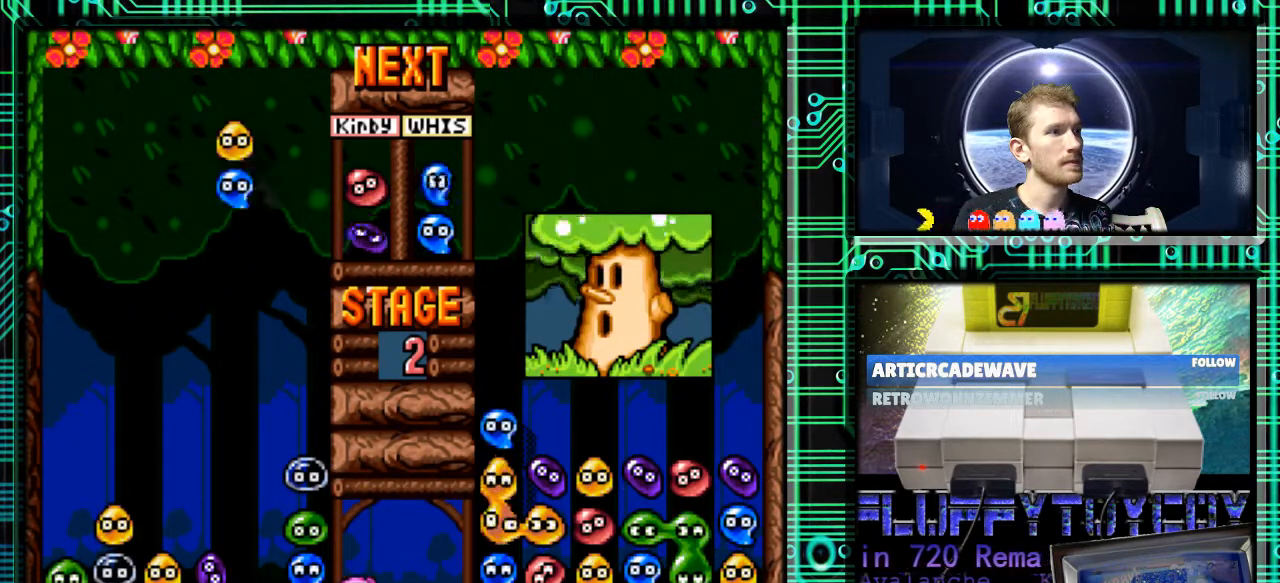
{"buttons": [], "events": [[33, "DPAD_RIGHT", "up"], [233, "DPAD_DOWN", "down"], [367, "DPAD_DOWN", "up"]]}
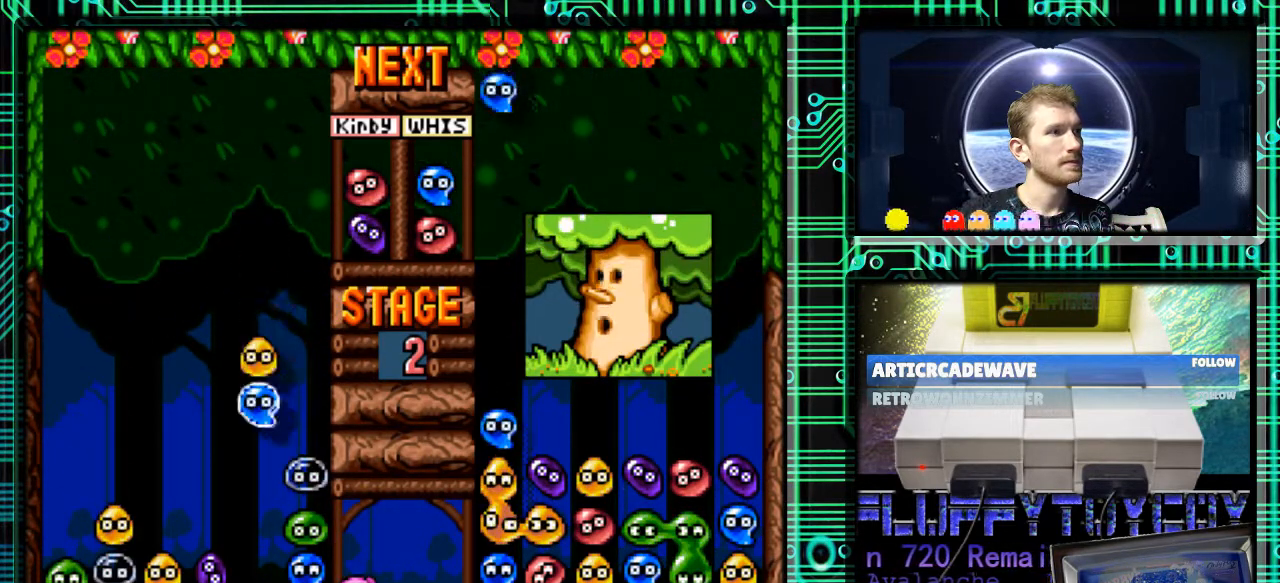
{"buttons": [], "events": [[167, "DPAD_LEFT", "down"], [200, "B", "down"], [300, "B", "up"], [300, "DPAD_LEFT", "up"]]}
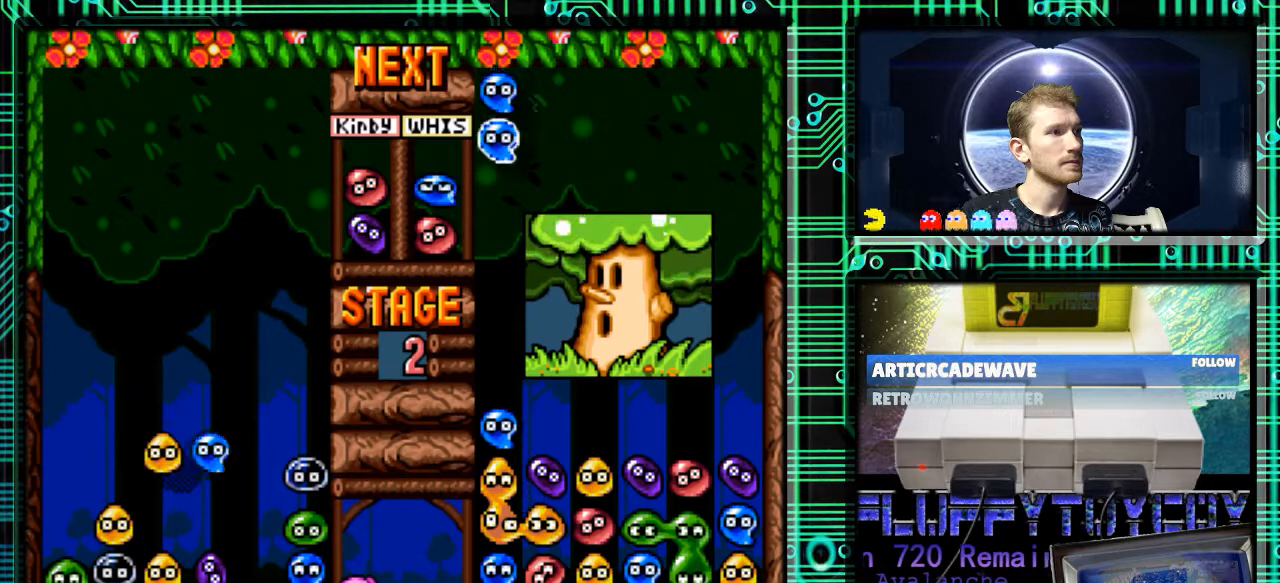
{"buttons": [], "events": [[67, "DPAD_DOWN", "down"], [300, "DPAD_DOWN", "up"]]}
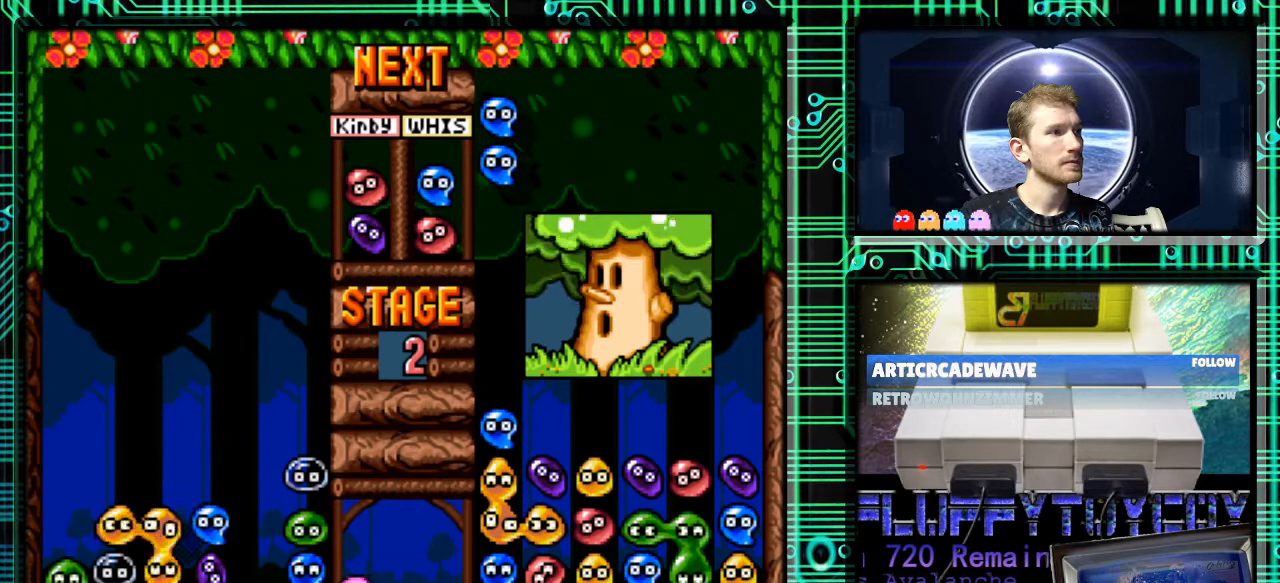
{"buttons": [], "events": []}
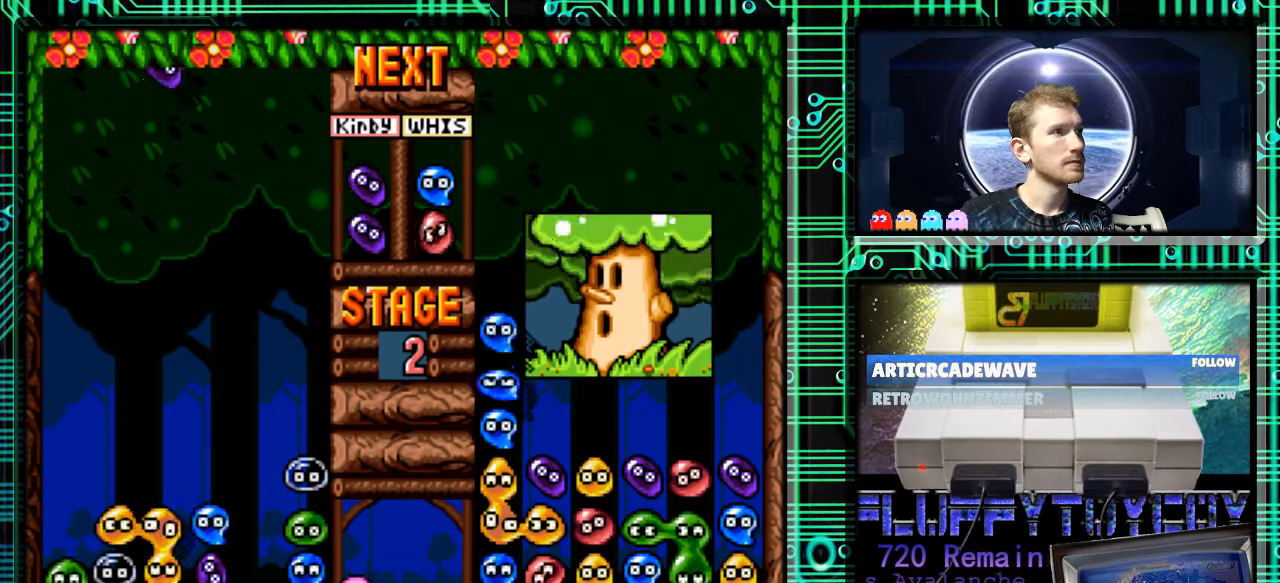
{"buttons": [], "events": []}
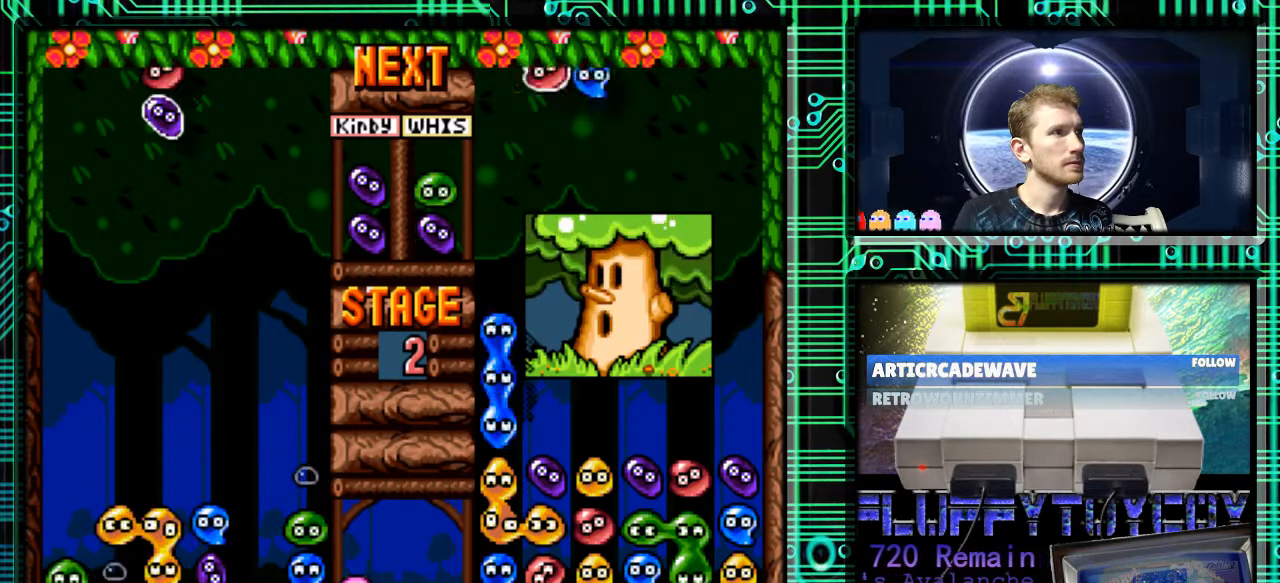
{"buttons": [], "events": [[167, "B", "down"], [267, "B", "up"]]}
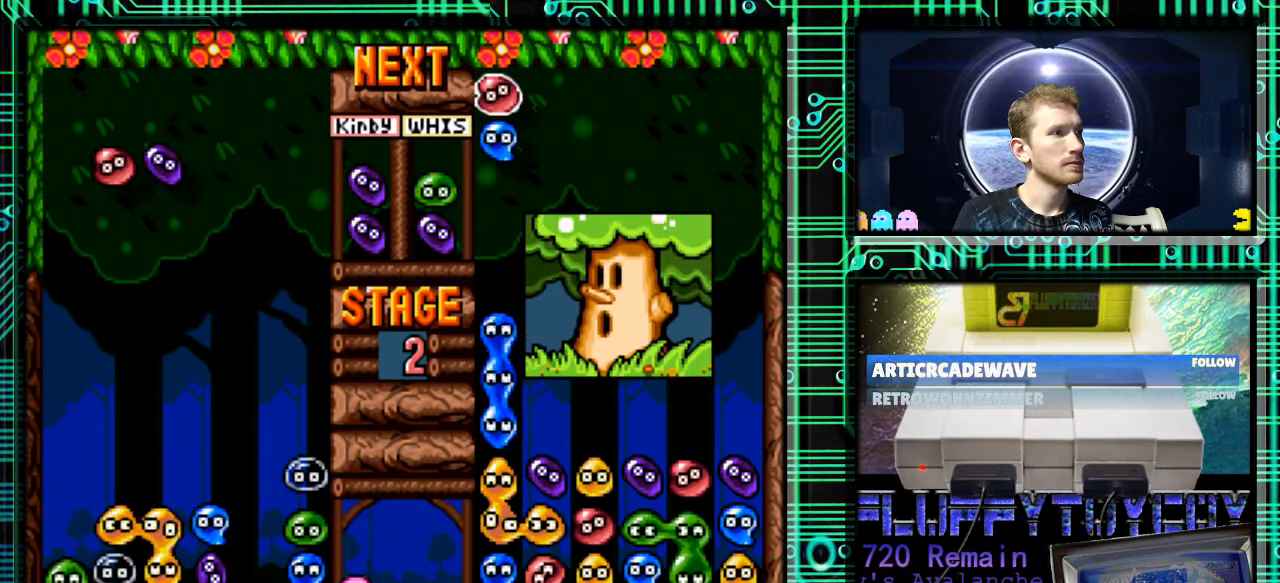
{"buttons": [], "events": [[67, "DPAD_LEFT", "down"], [167, "DPAD_LEFT", "up"], [300, "DPAD_RIGHT", "down"], [500, "DPAD_RIGHT", "up"]]}
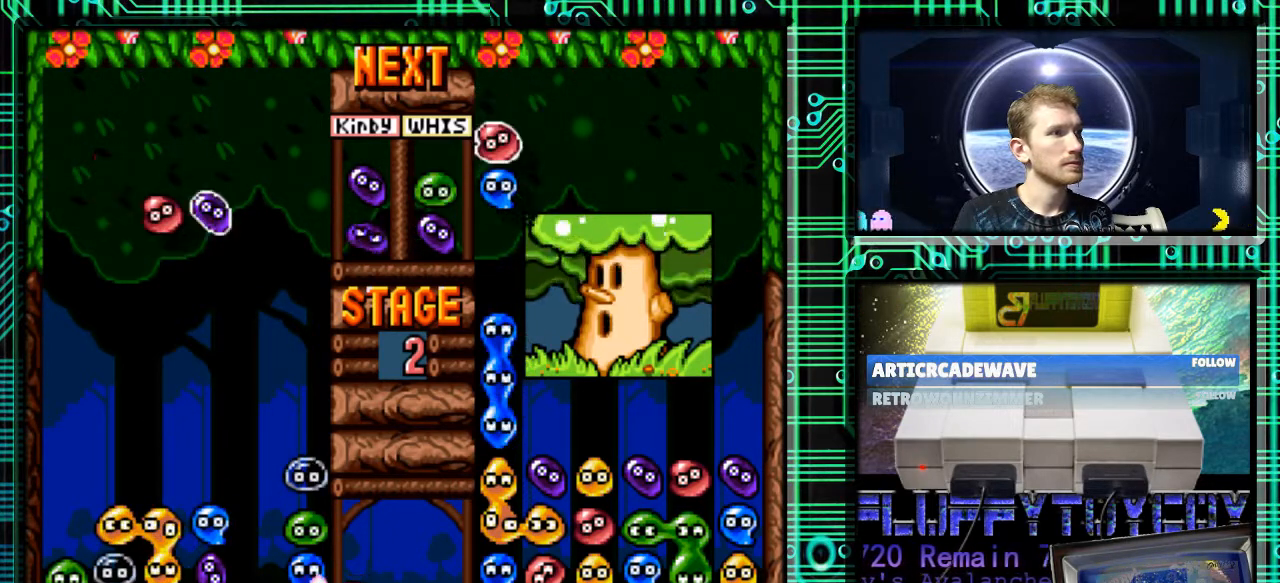
{"buttons": ["B", "DPAD_RIGHT"], "events": [[67, "B", "down"], [167, "B", "up"], [200, "DPAD_RIGHT", "down"], [300, "B", "down"], [333, "B", "up"], [500, "B", "down"]]}
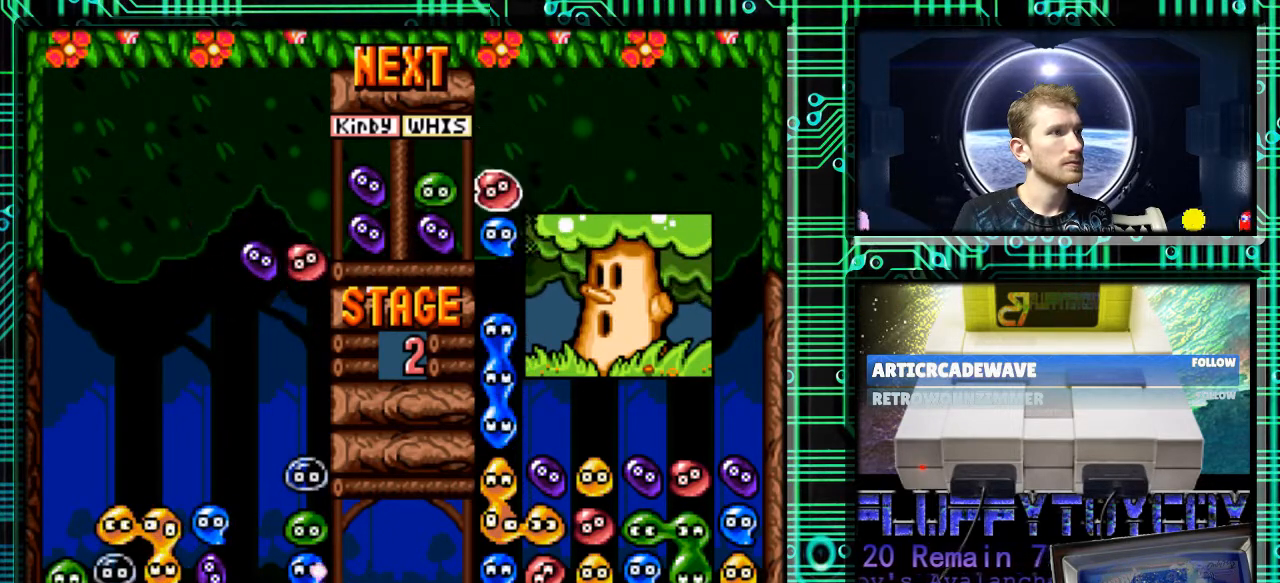
{"buttons": [], "events": [[100, "B", "up"], [367, "DPAD_RIGHT", "up"]]}
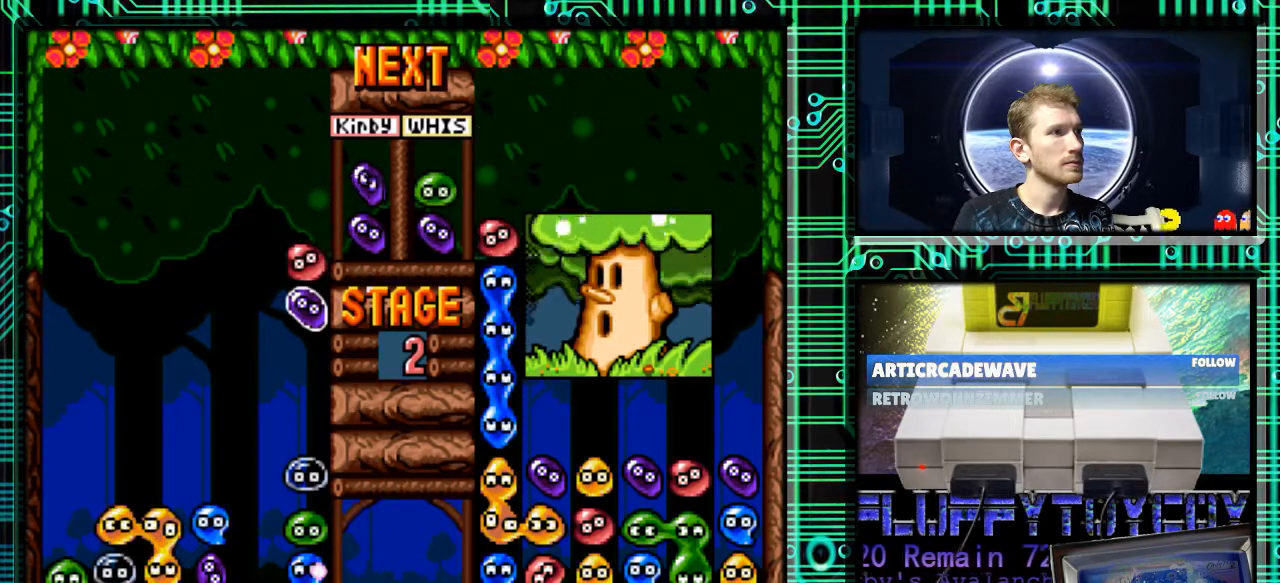
{"buttons": ["DPAD_DOWN"], "events": [[100, "DPAD_LEFT", "down"], [200, "DPAD_LEFT", "up"], [400, "DPAD_DOWN", "down"]]}
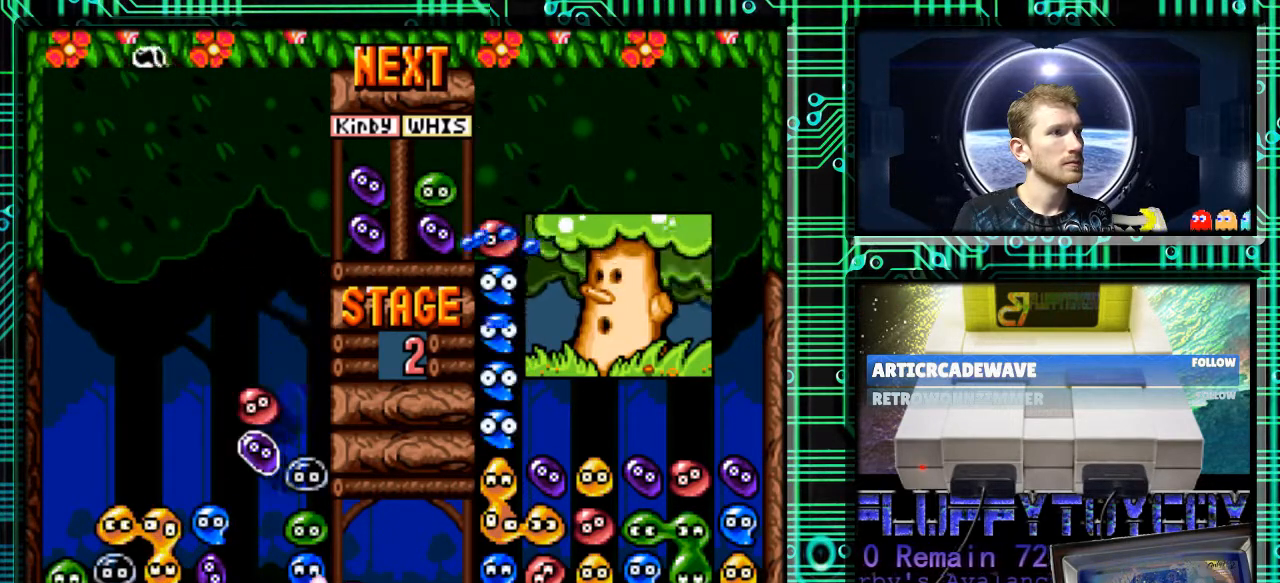
{"buttons": ["DPAD_DOWN"], "events": []}
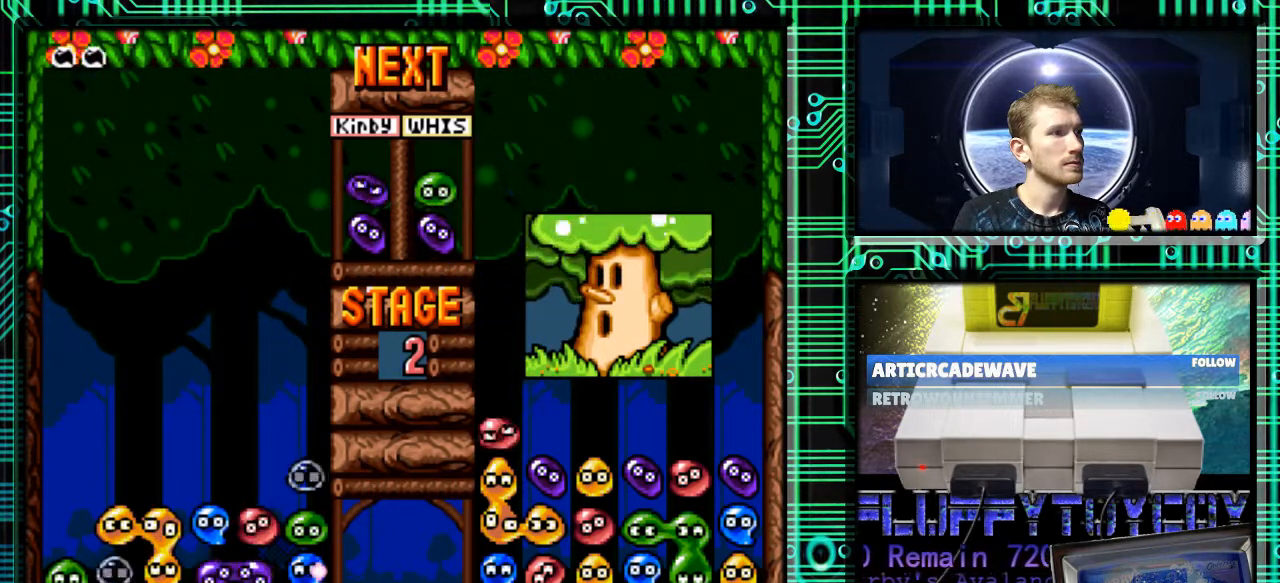
{"buttons": ["DPAD_DOWN"], "events": []}
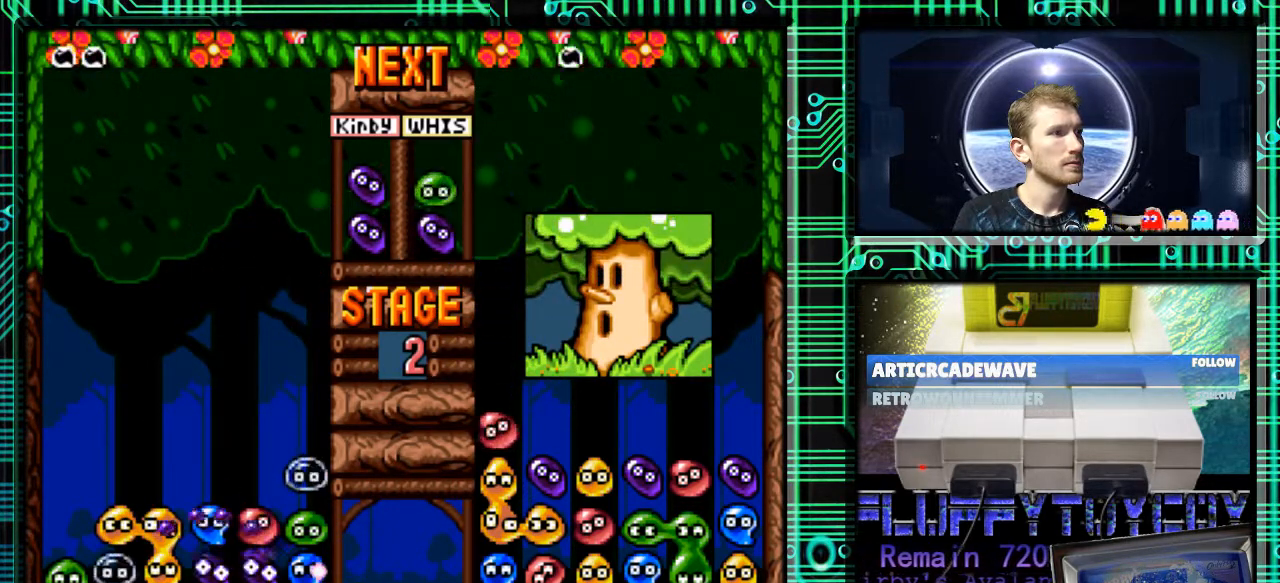
{"buttons": [], "events": [[433, "DPAD_DOWN", "up"]]}
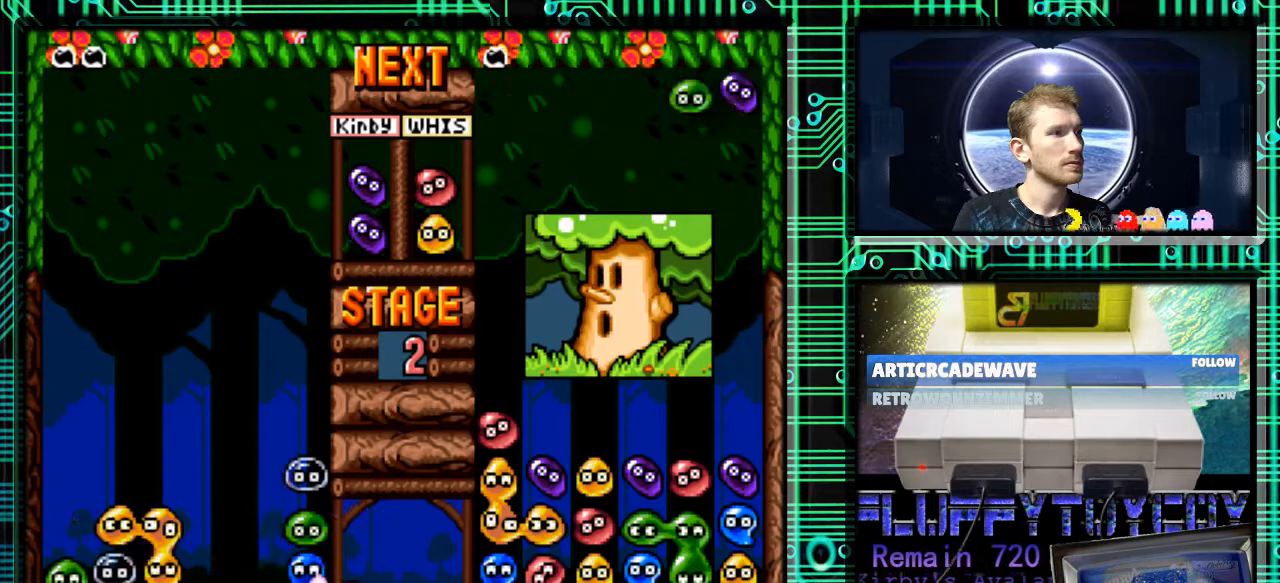
{"buttons": [], "events": []}
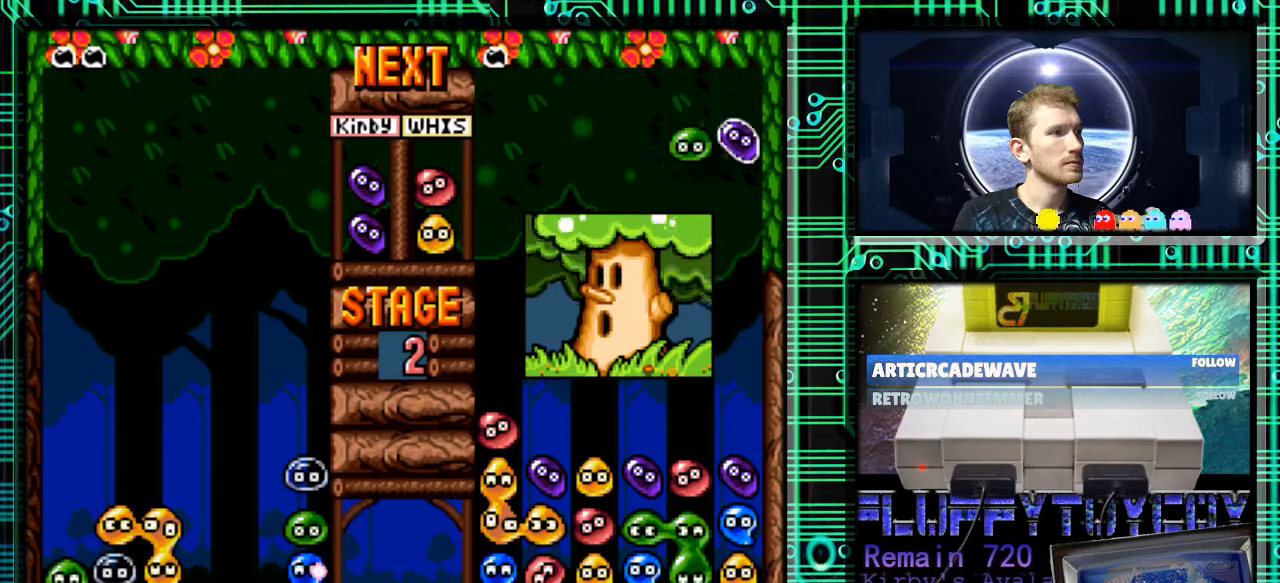
{"buttons": [], "events": []}
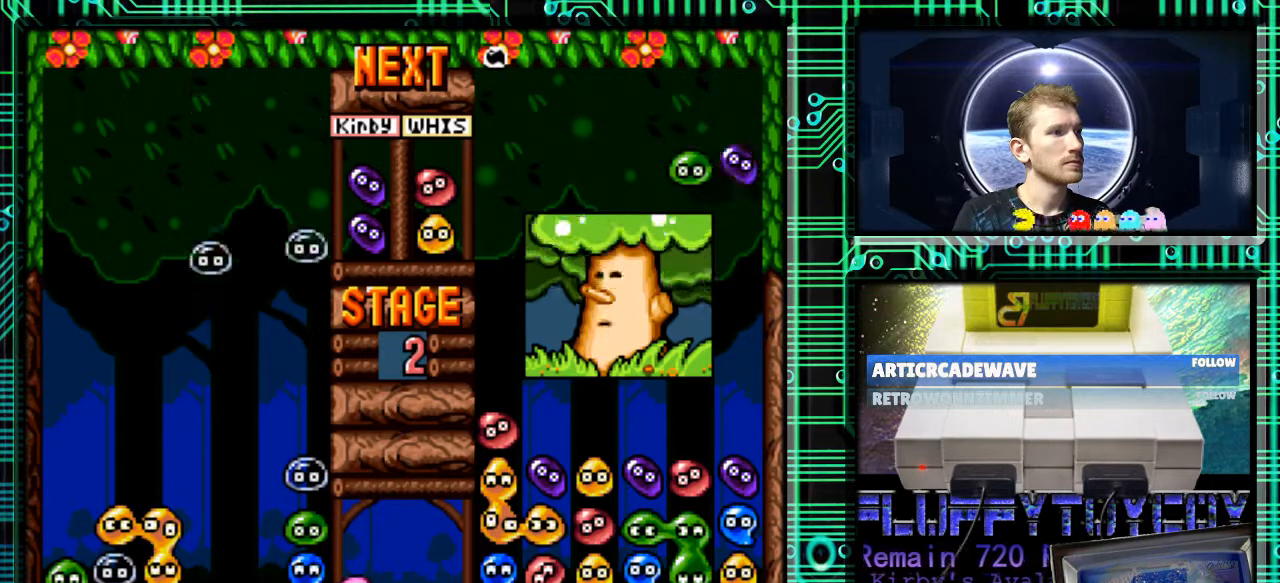
{"buttons": [], "events": []}
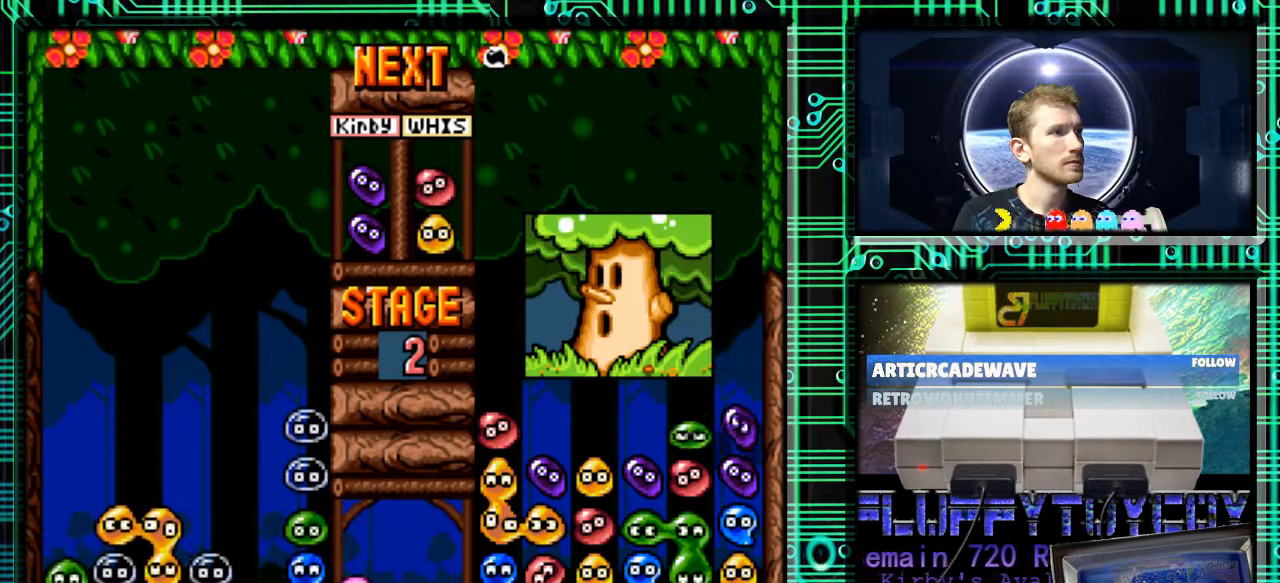
{"buttons": ["DPAD_RIGHT"], "events": [[467, "DPAD_RIGHT", "down"]]}
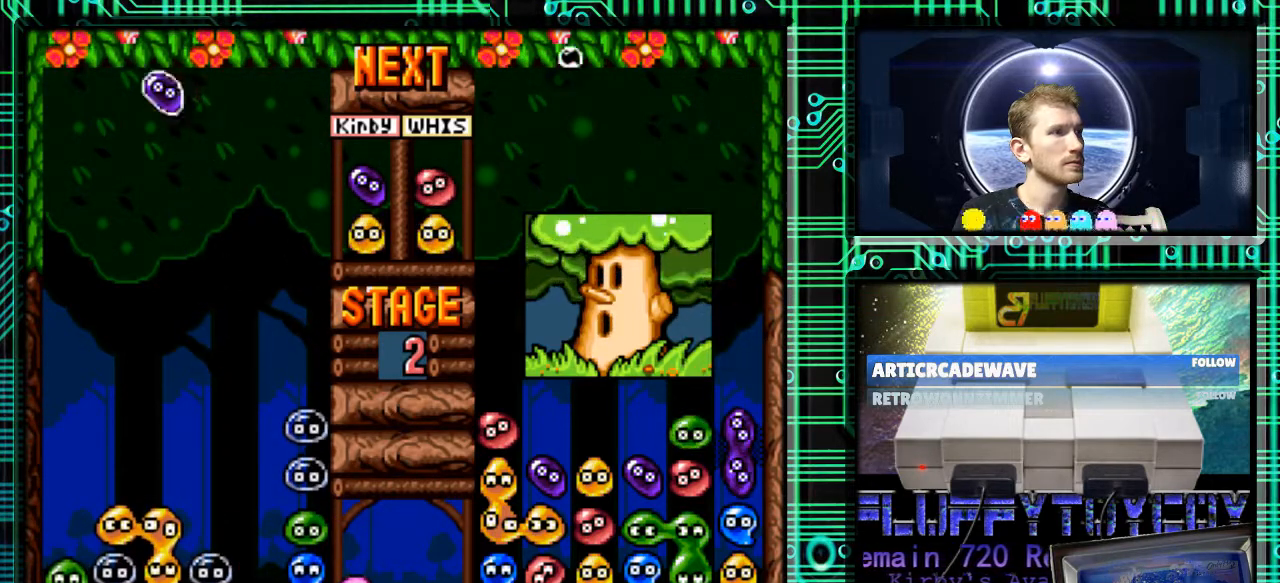
{"buttons": [], "events": [[100, "B", "down"], [133, "DPAD_RIGHT", "up"], [167, "B", "up"], [267, "B", "down"], [367, "B", "up"]]}
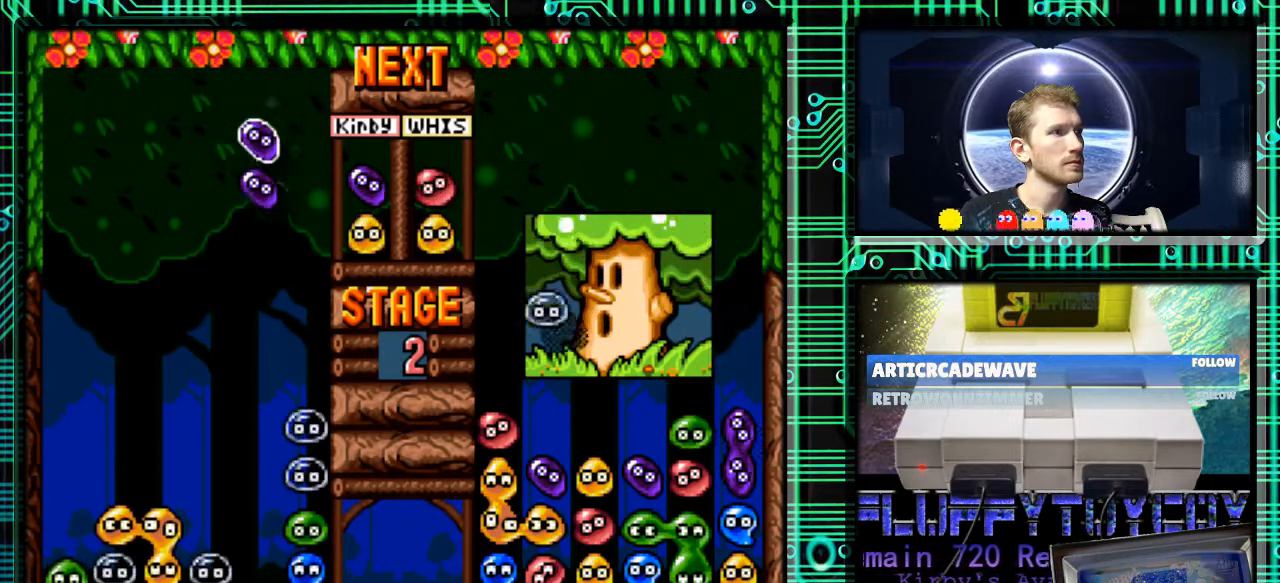
{"buttons": ["DPAD_DOWN"], "events": [[200, "DPAD_DOWN", "down"]]}
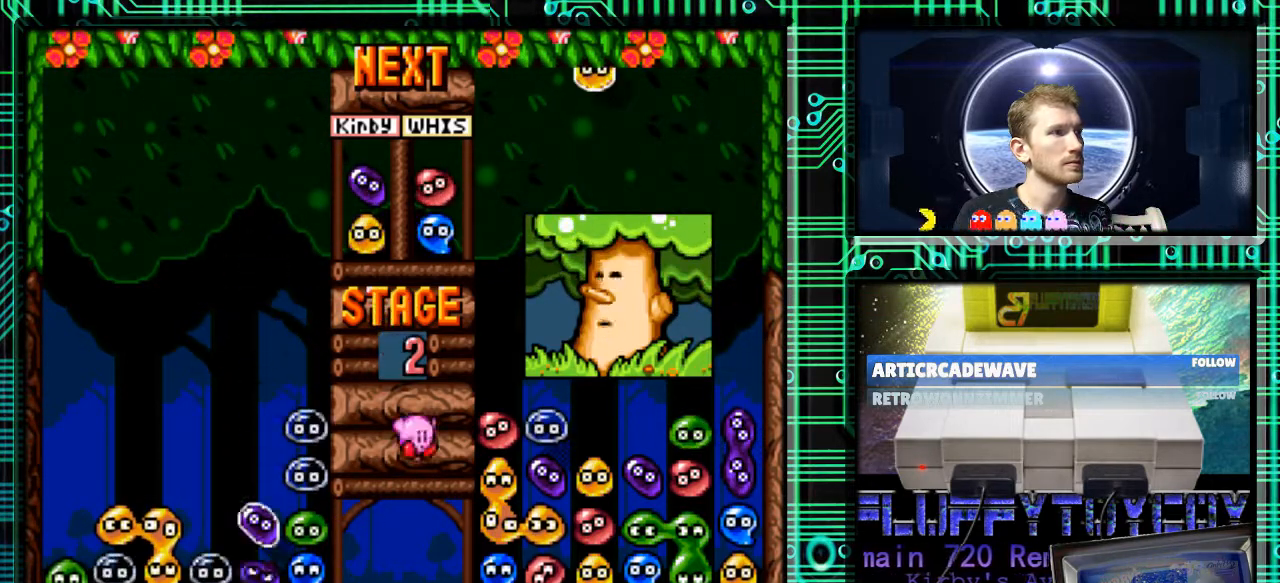
{"buttons": [], "events": [[500, "DPAD_DOWN", "up"]]}
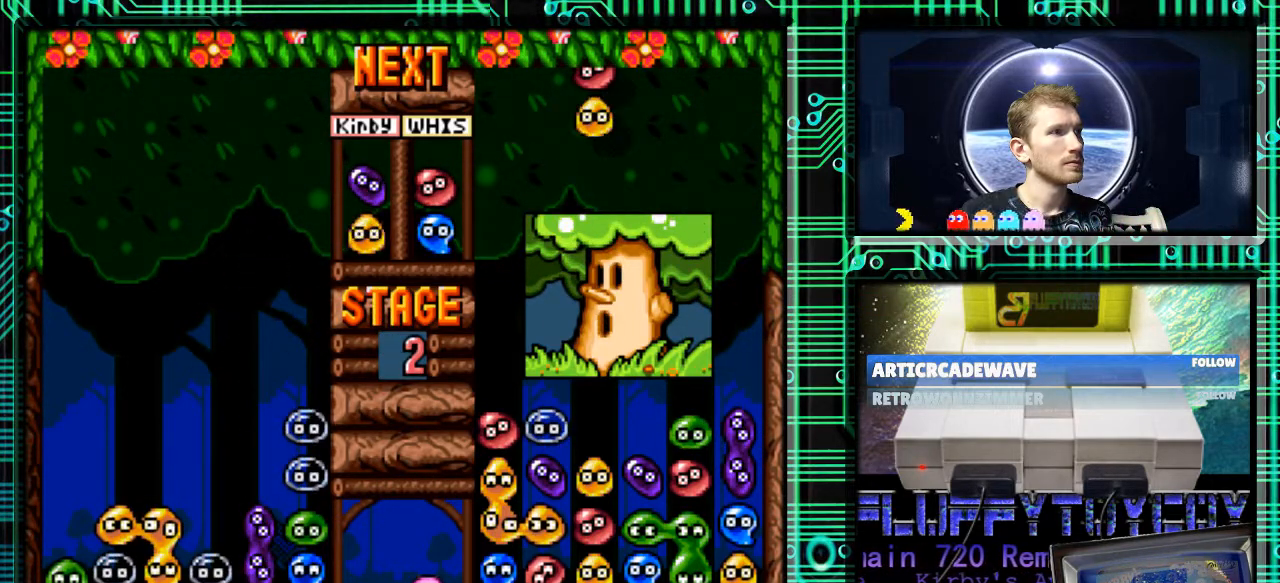
{"buttons": ["DPAD_DOWN"], "events": [[333, "DPAD_DOWN", "down"], [467, "DPAD_DOWN", "up"], [500, "DPAD_DOWN", "down"]]}
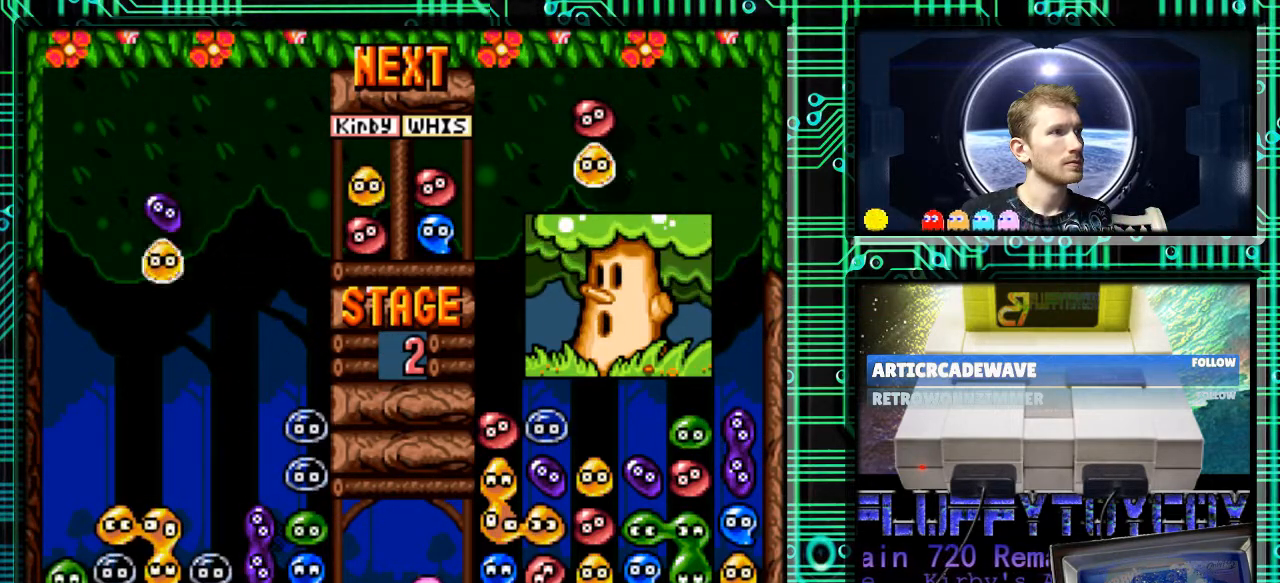
{"buttons": ["DPAD_DOWN"], "events": []}
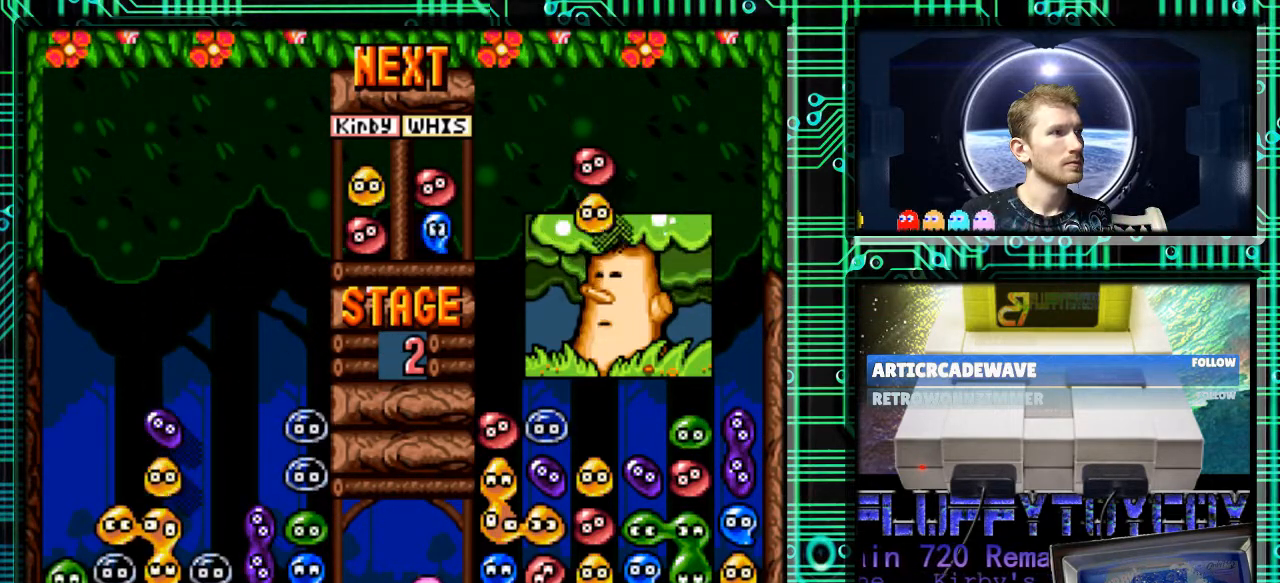
{"buttons": ["DPAD_DOWN"], "events": []}
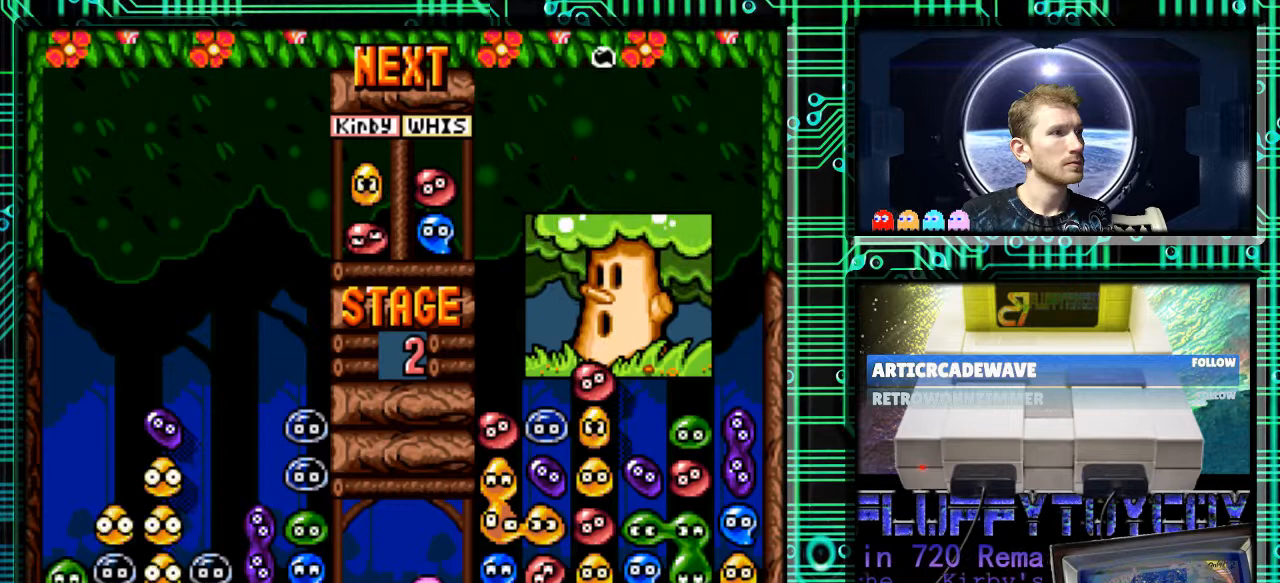
{"buttons": ["DPAD_DOWN"], "events": []}
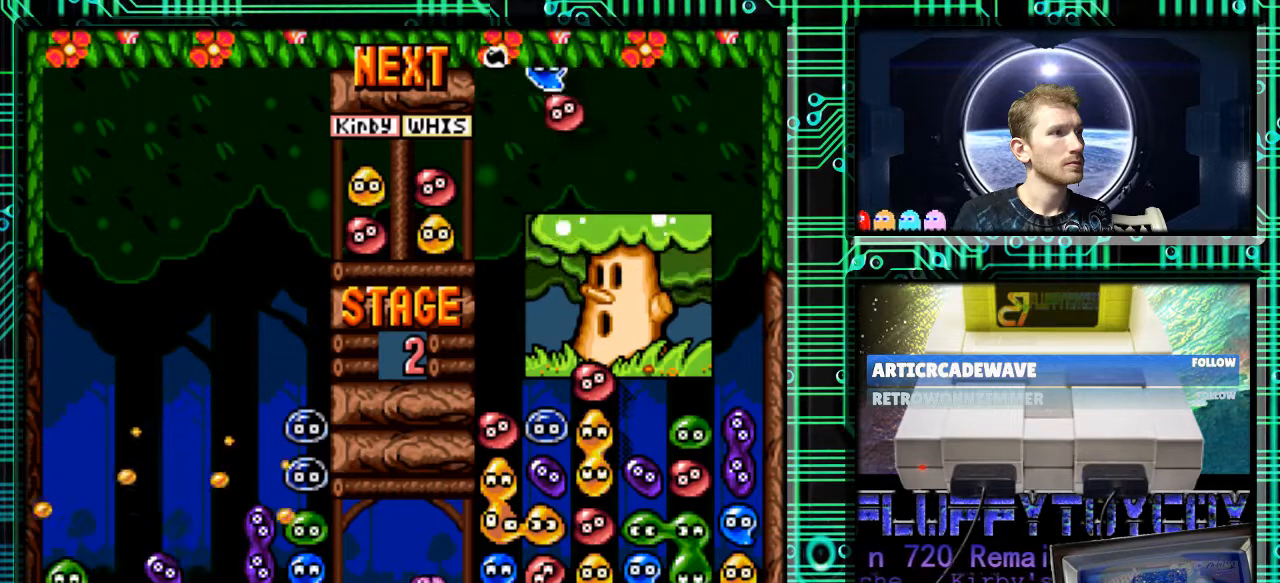
{"buttons": [], "events": [[167, "DPAD_DOWN", "up"]]}
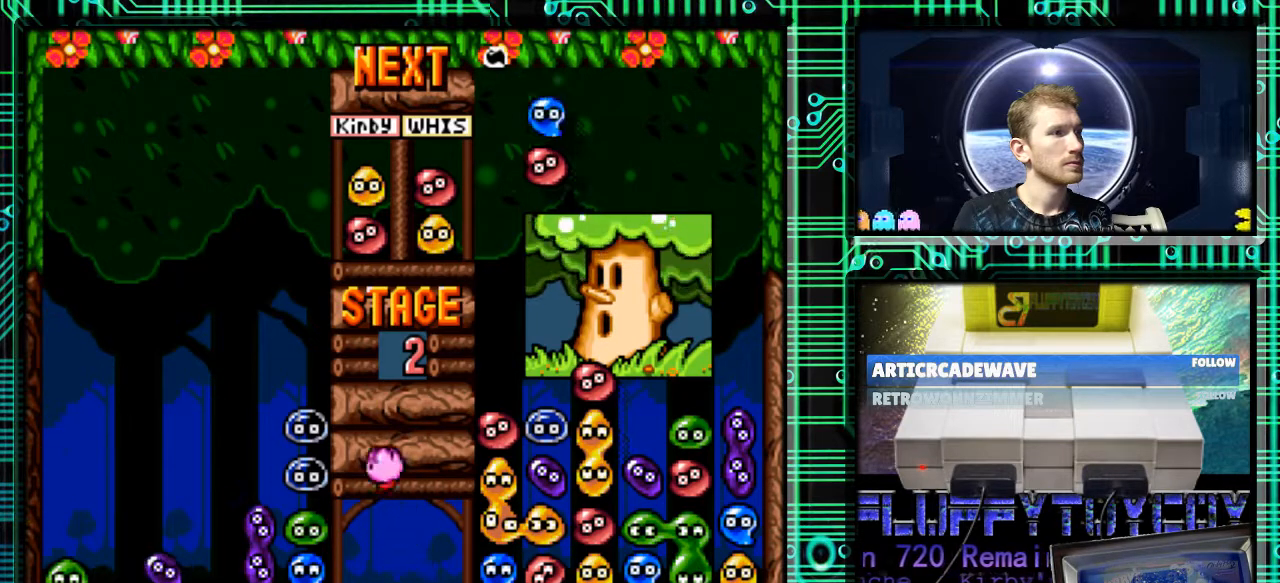
{"buttons": ["B"], "events": [[133, "DPAD_LEFT", "down"], [267, "DPAD_LEFT", "up"], [300, "DPAD_DOWN", "down"], [500, "B", "down"], [500, "DPAD_DOWN", "up"]]}
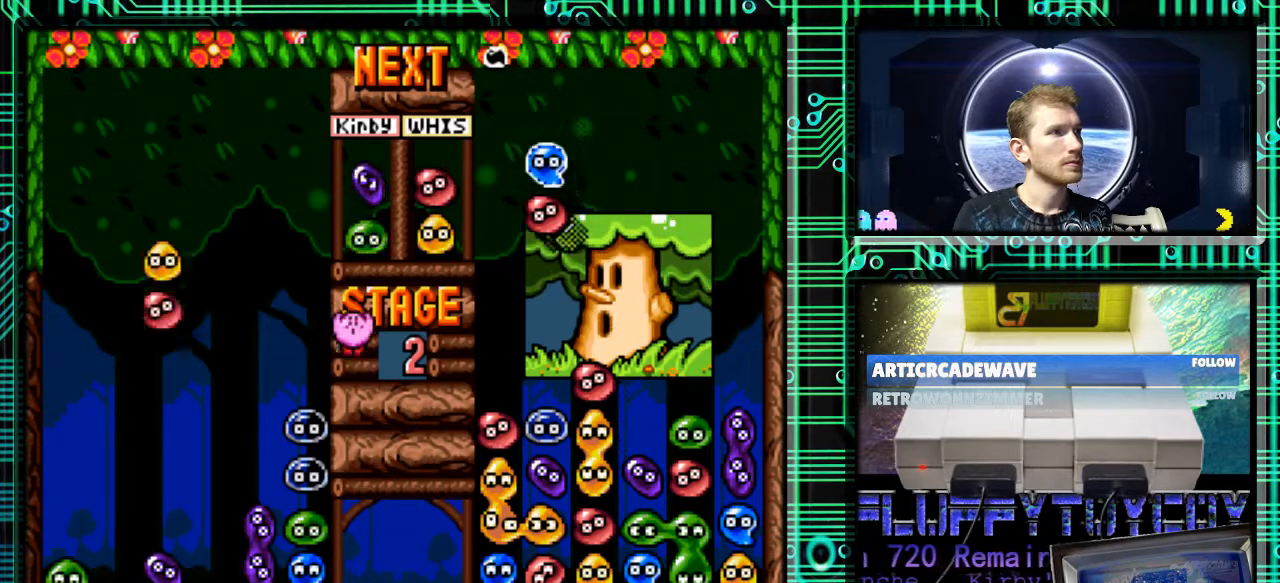
{"buttons": [], "events": [[133, "B", "up"], [200, "DPAD_LEFT", "down"], [267, "B", "down"], [300, "DPAD_LEFT", "up"], [333, "B", "up"]]}
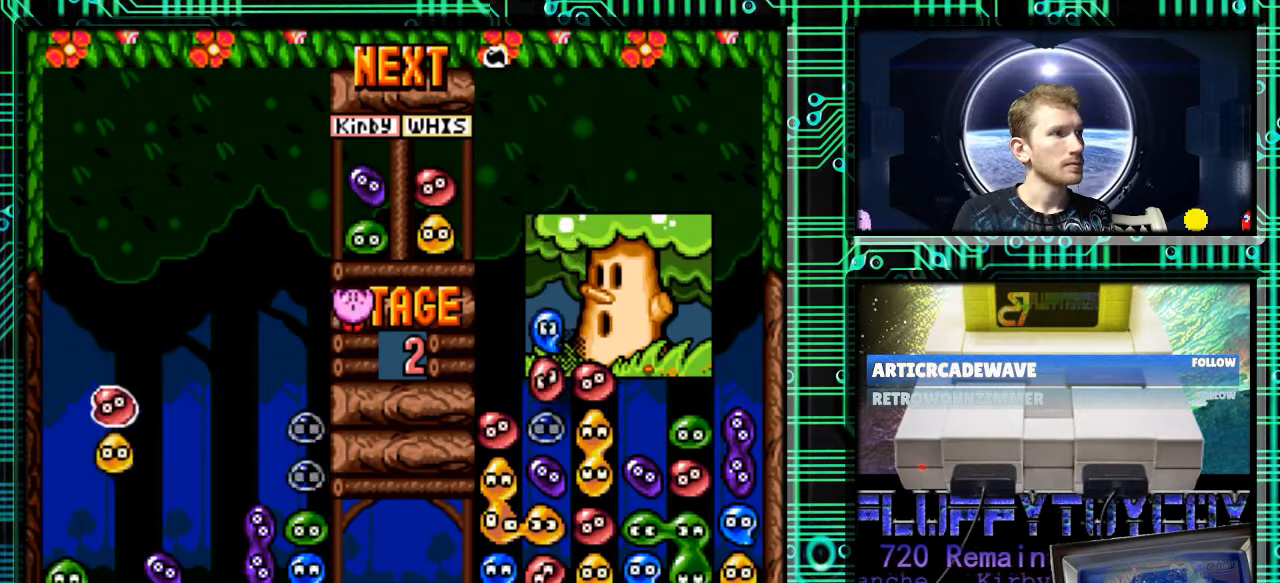
{"buttons": ["DPAD_DOWN"], "events": [[133, "DPAD_DOWN", "down"]]}
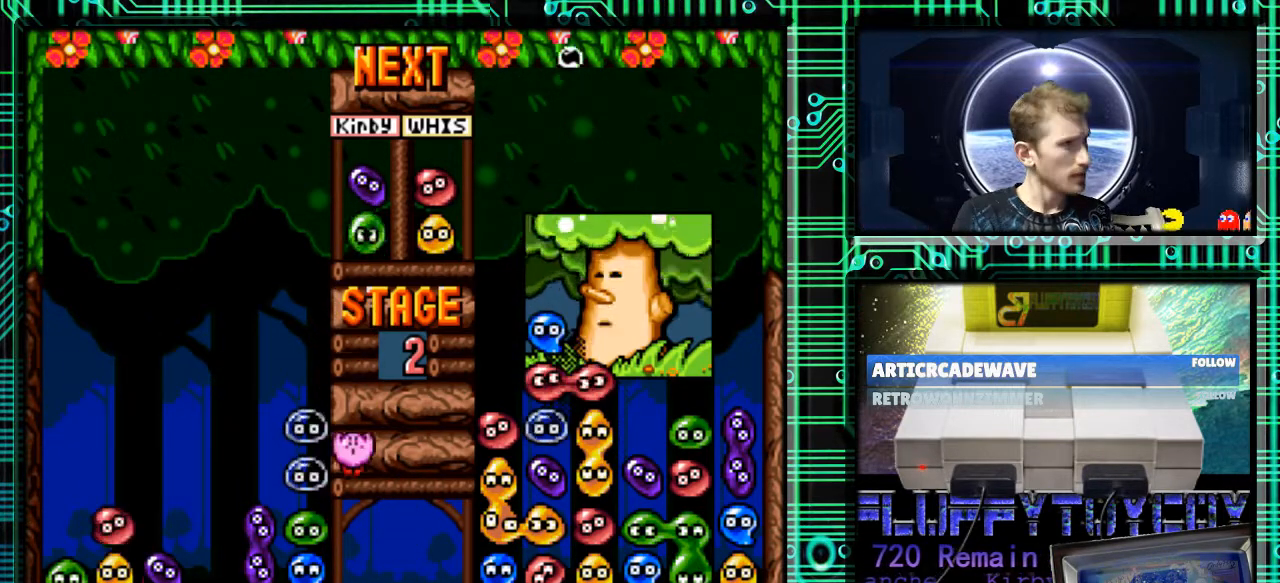
{"buttons": [], "events": [[200, "DPAD_DOWN", "up"]]}
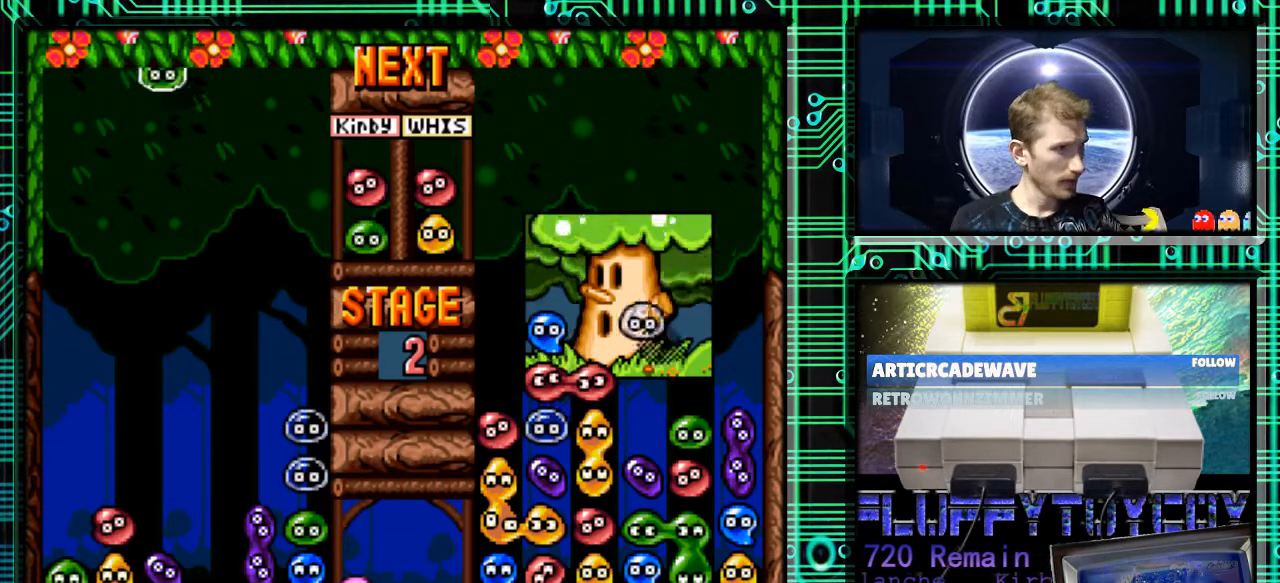
{"buttons": [], "events": [[300, "DPAD_DOWN", "down"], [400, "DPAD_DOWN", "up"]]}